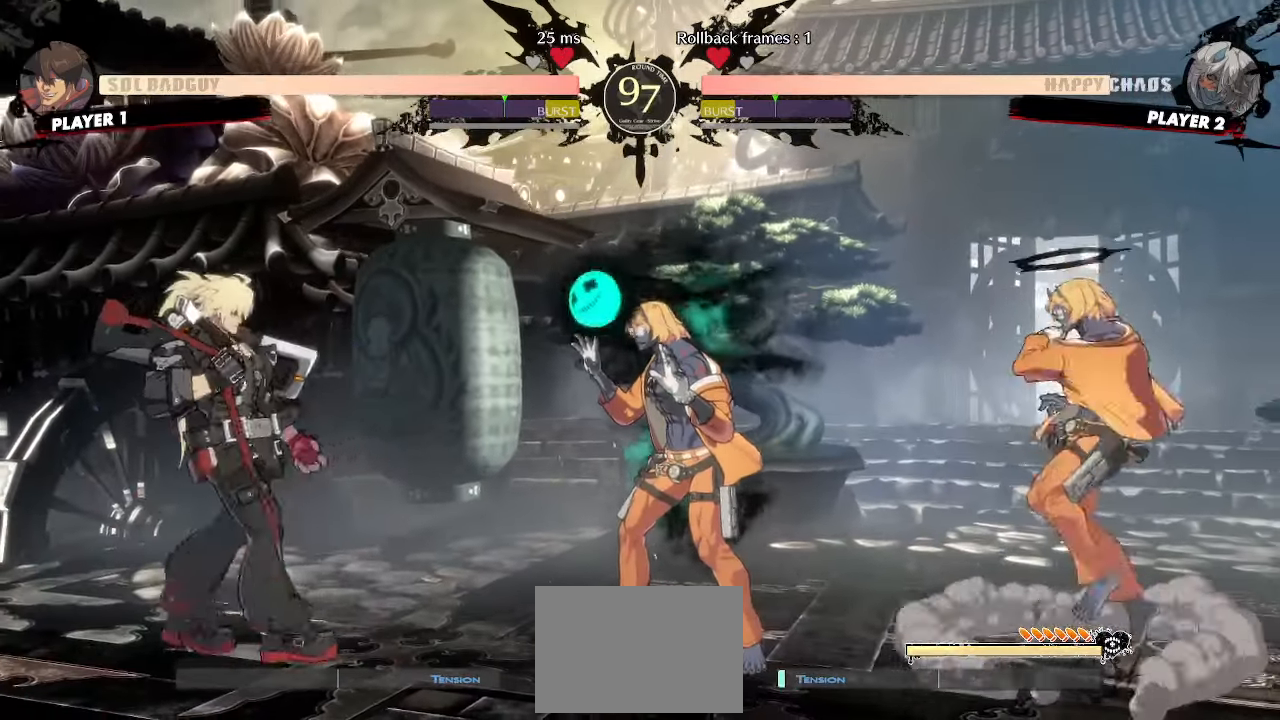
Gameplay with a controller (arcade stick); each line is a JSON object with the inputs held at the frame after it. "events" lists button and stick changes between this image and that frame as [ms after this image, input, new state], when the widget could be followed in between. Not read: HS L3 R3 other_buttons.
{"buttons": ["DPAD_DOWN", "DPAD_LEFT"]}
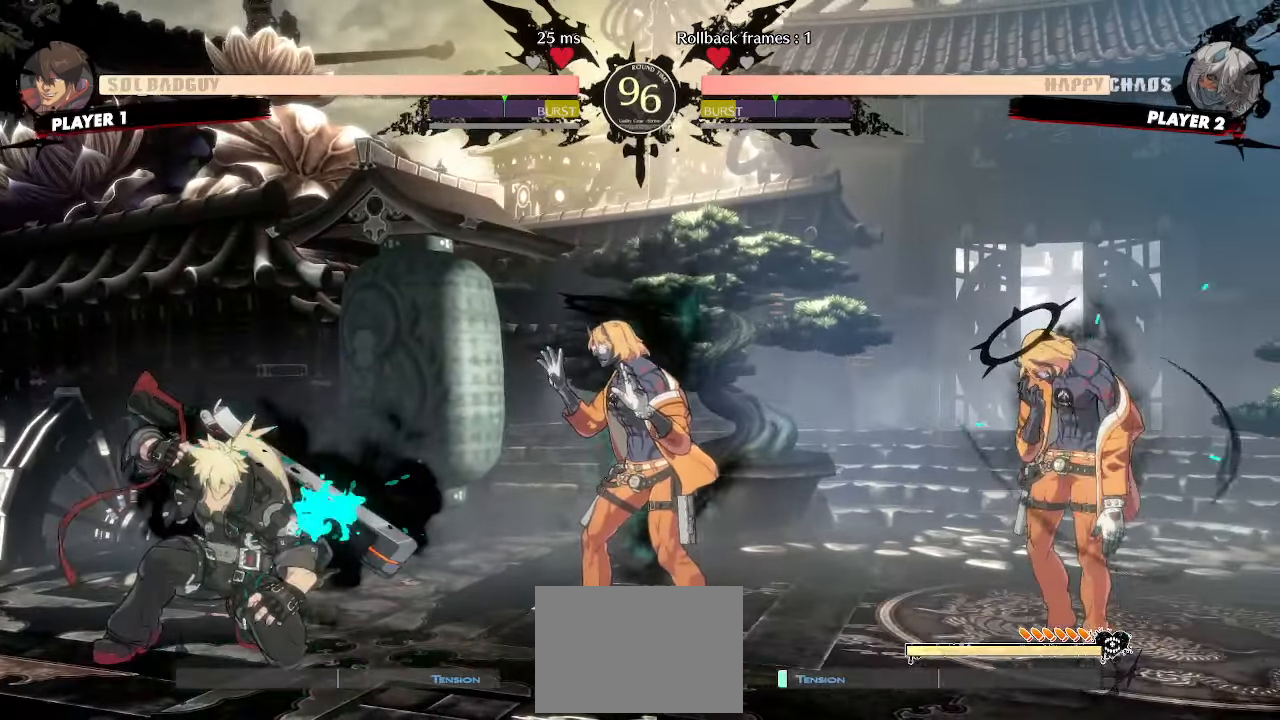
{"buttons": ["DPAD_DOWN", "DPAD_LEFT"], "events": [[200, "DPAD_DOWN", "up"], [200, "DPAD_LEFT", "up"], [200, "DPAD_RIGHT", "down"], [367, "DPAD_DOWN", "down"], [367, "DPAD_LEFT", "down"], [367, "DPAD_RIGHT", "up"]]}
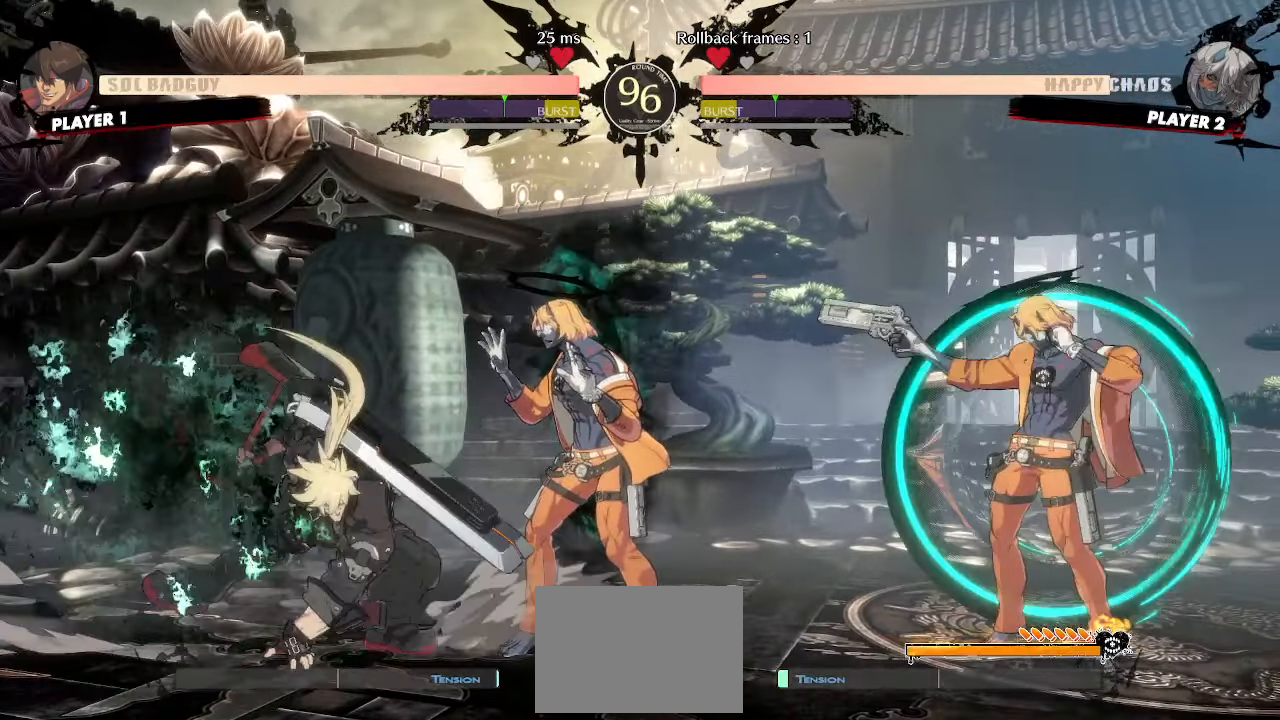
{"buttons": ["DPAD_DOWN", "DPAD_LEFT"], "events": []}
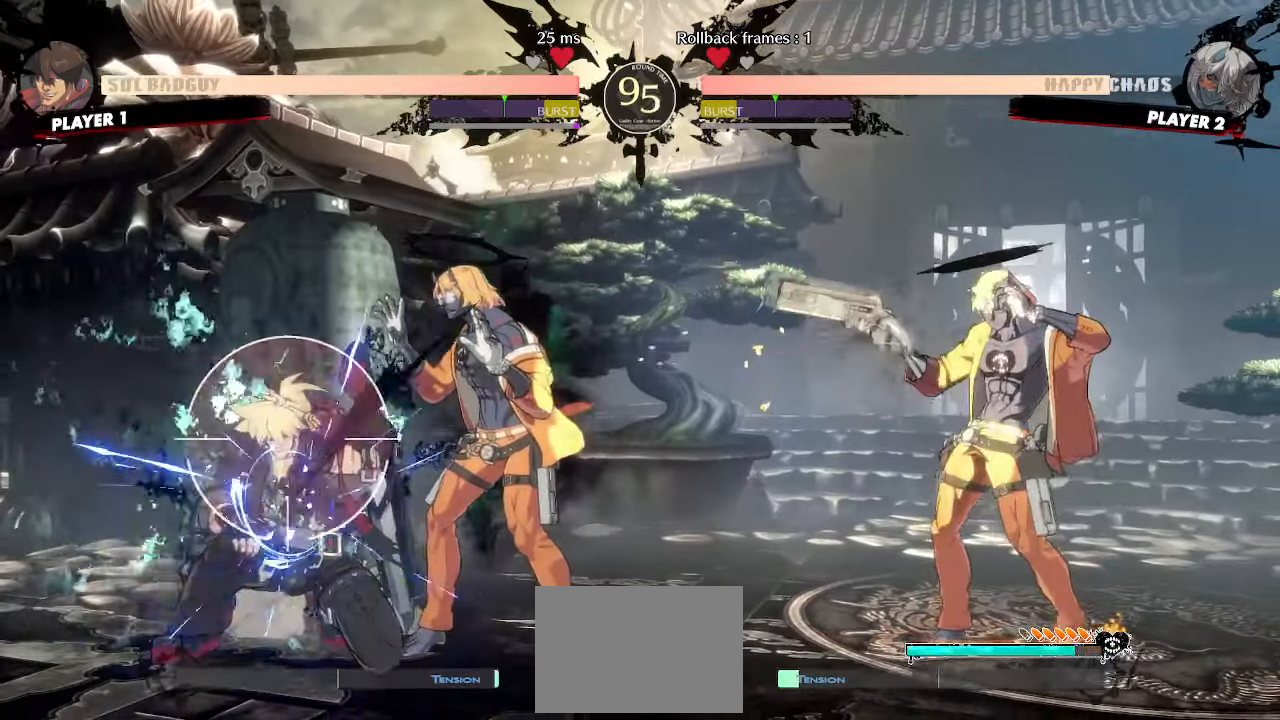
{"buttons": ["DPAD_DOWN", "DPAD_LEFT"], "events": []}
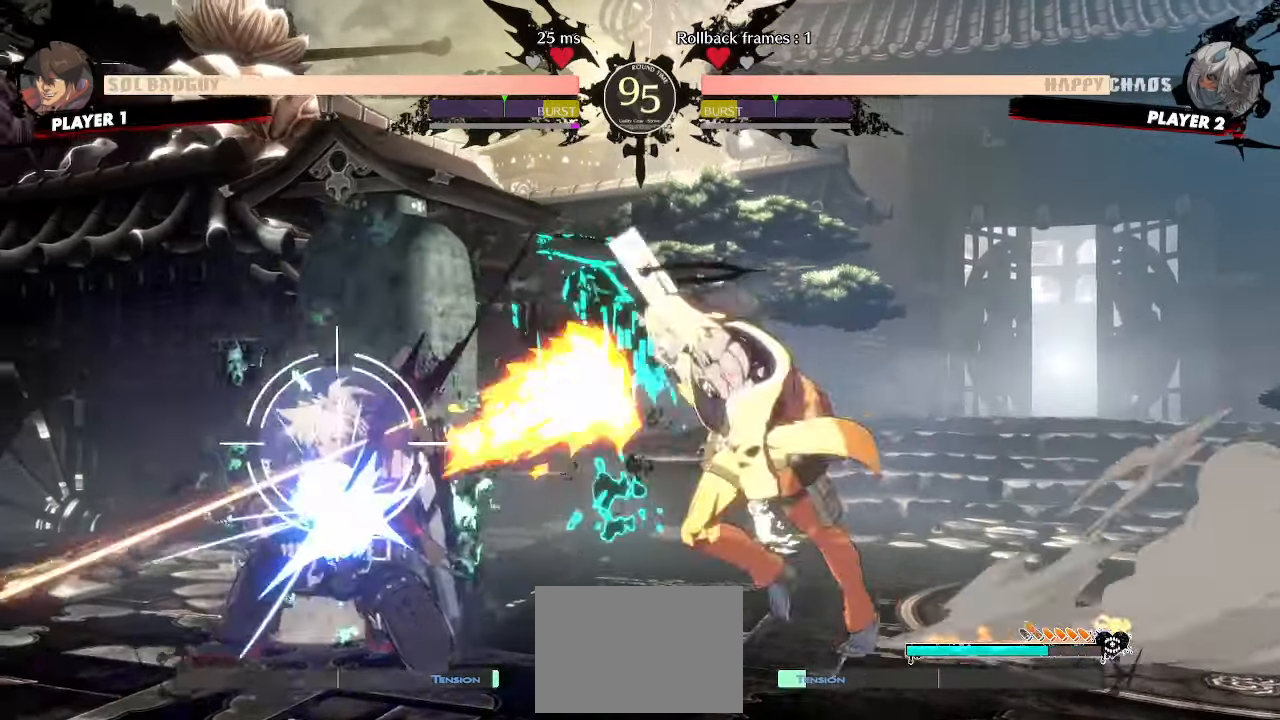
{"buttons": ["DPAD_DOWN", "DPAD_LEFT"], "events": []}
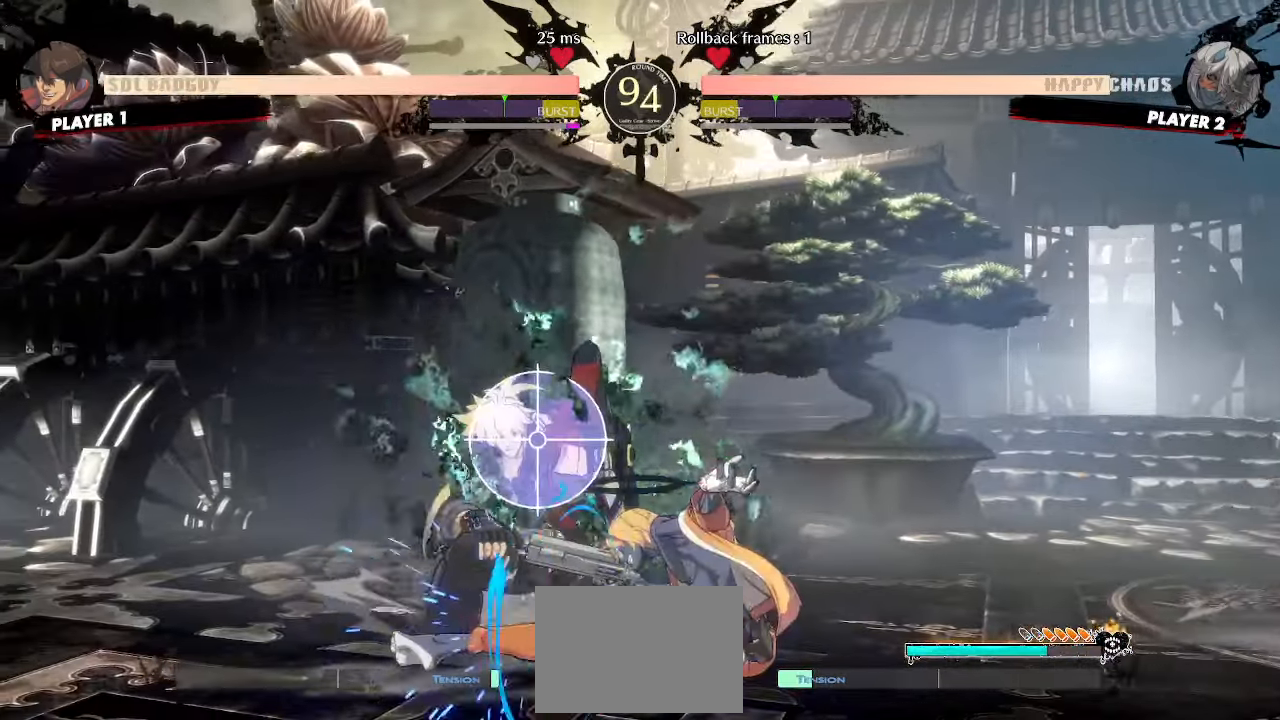
{"buttons": ["DPAD_DOWN"], "events": [[167, "DPAD_DOWN", "up"], [283, "DPAD_LEFT", "up"], [333, "DPAD_LEFT", "down"], [367, "DPAD_DOWN", "down"], [367, "DPAD_LEFT", "up"], [450, "D", "down"], [500, "D", "up"]]}